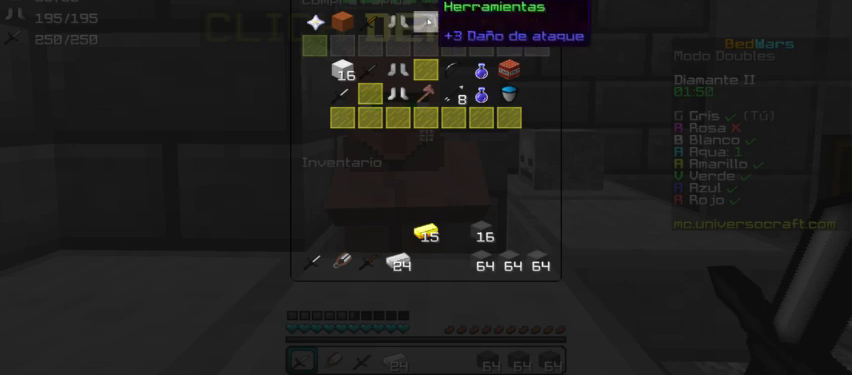
Gameplay with keyboard and mouse; each line is a JSON object with the keys and mouse buttons held at the frame after it. "events" lists presses ("down") and releases ("up") of "a", "d", "s", "w", "mouse_left" and "mouse_right" between this image and that frame as [ms after this image, input, new state], when the widget could be followed in between. "mouse_left", "mouse_right" = the "left", "right" buttons of the "mouse" list. No other keys are recorded. Fast repeated clicks can show as one long hold. Mouse movement is not recorded.
{"keys": [], "mouse": ["left"], "events": [[500, "mouse_left", "down"]]}
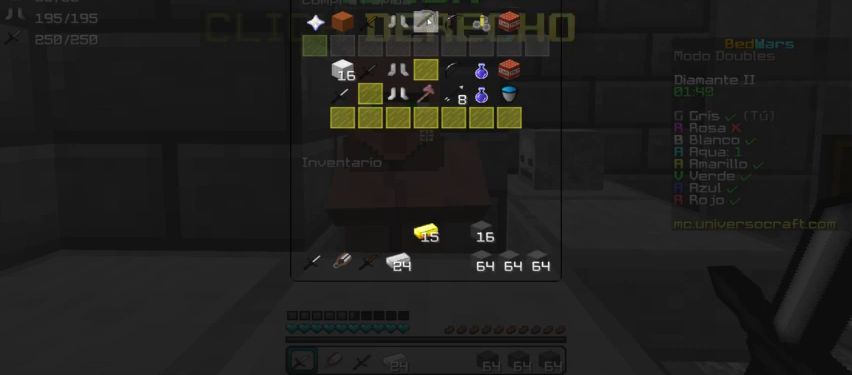
{"keys": [], "mouse": [], "events": [[100, "mouse_left", "up"]]}
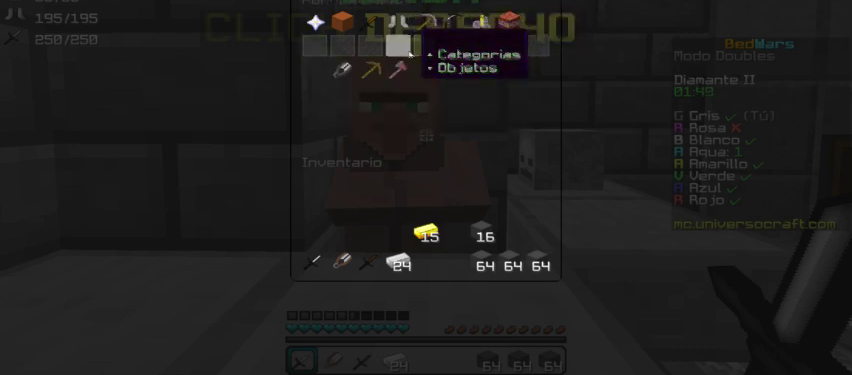
{"keys": [], "mouse": [], "events": []}
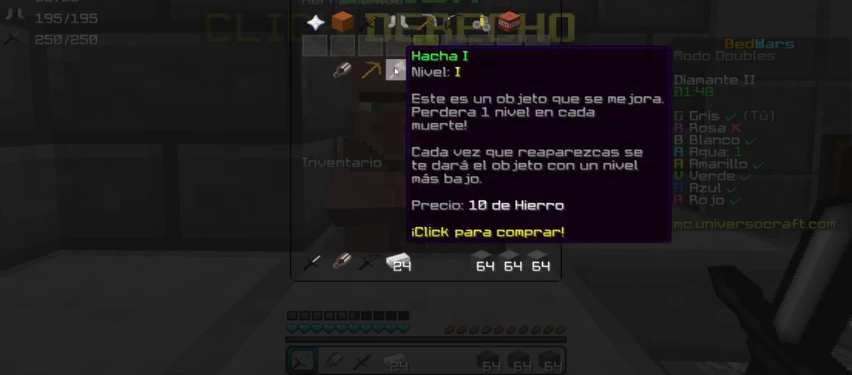
{"keys": [], "mouse": [], "events": []}
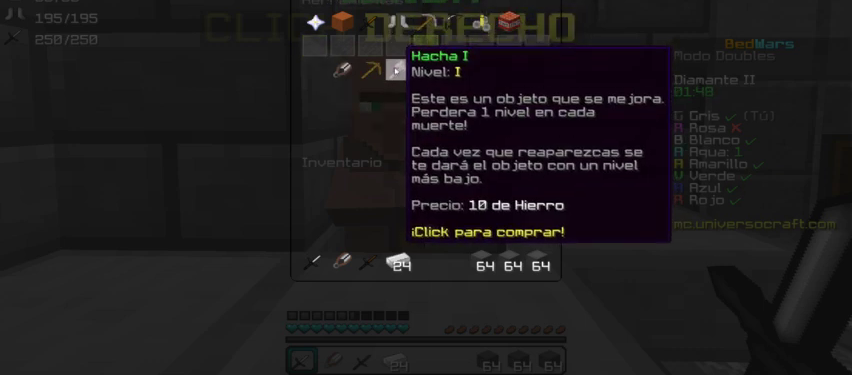
{"keys": [], "mouse": [], "events": []}
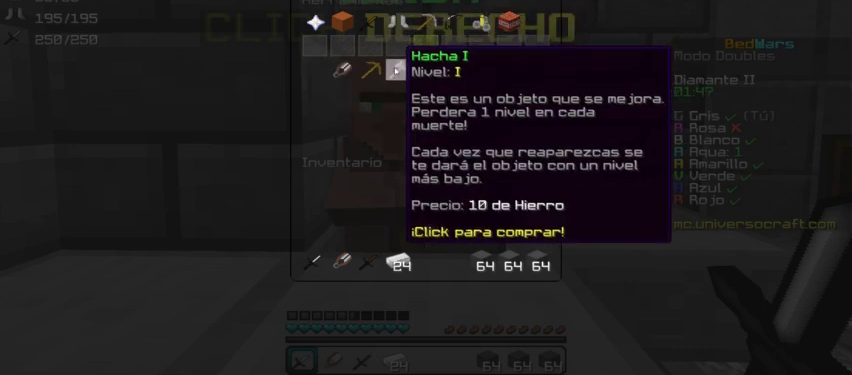
{"keys": [], "mouse": [], "events": []}
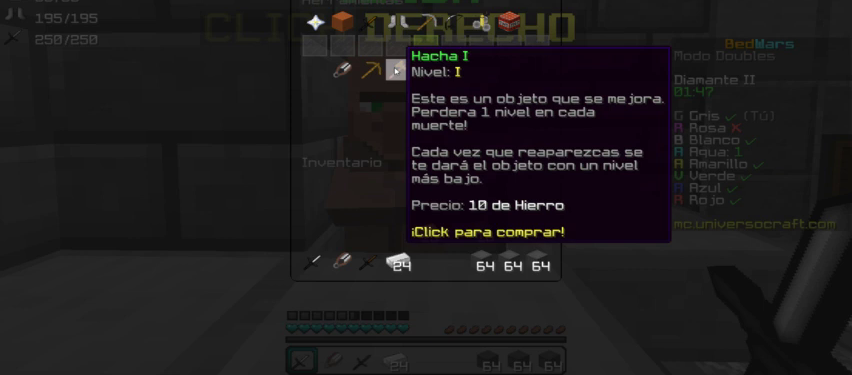
{"keys": [], "mouse": [], "events": []}
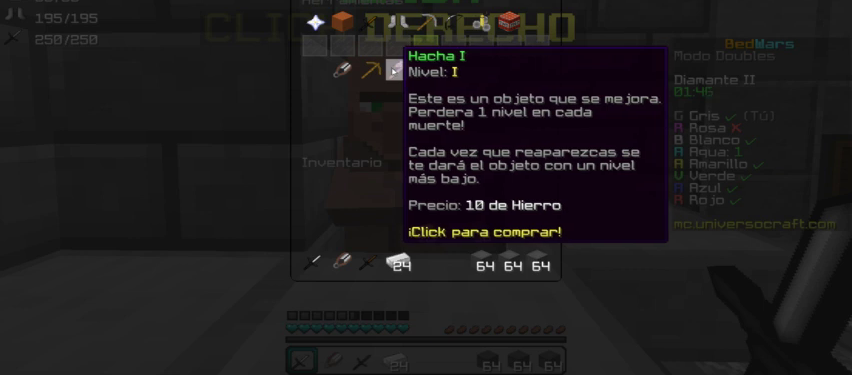
{"keys": [], "mouse": [], "events": []}
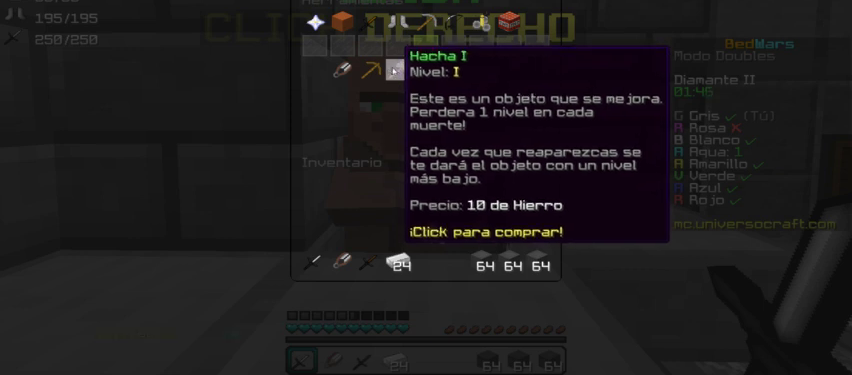
{"keys": [], "mouse": [], "events": []}
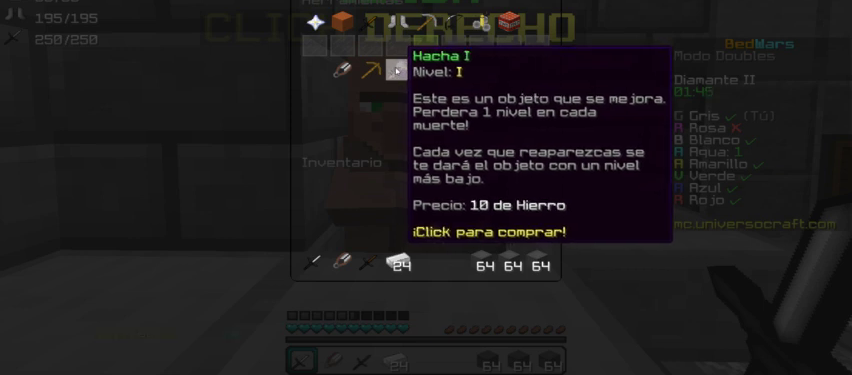
{"keys": [], "mouse": [], "events": [[133, "mouse_left", "down"], [233, "mouse_left", "up"]]}
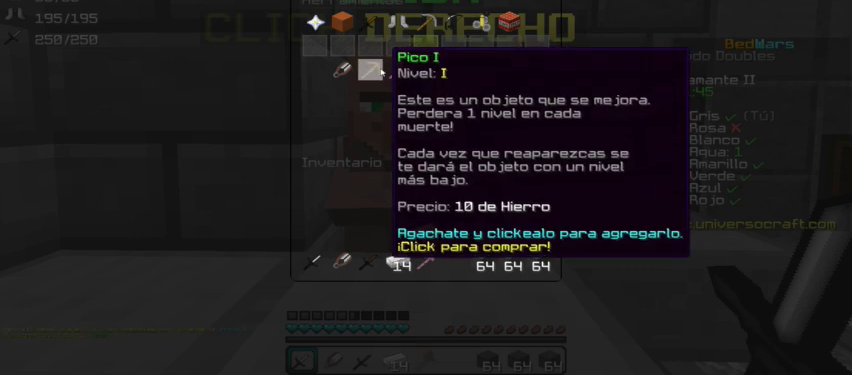
{"keys": [], "mouse": [], "events": []}
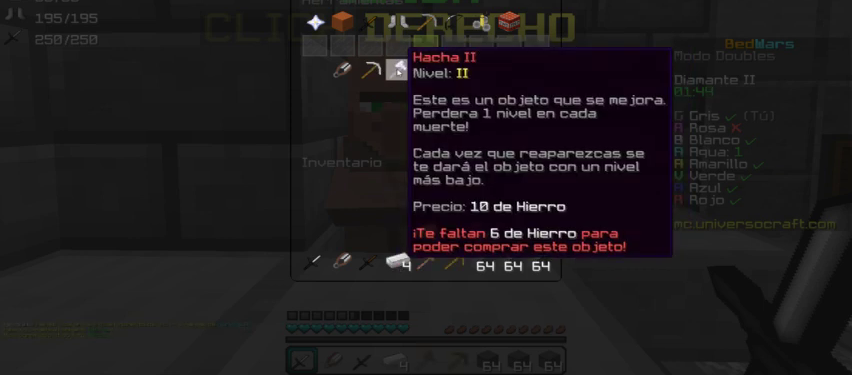
{"keys": [], "mouse": [], "events": [[133, "mouse_left", "down"], [200, "mouse_left", "up"], [400, "mouse_left", "down"], [467, "mouse_left", "up"]]}
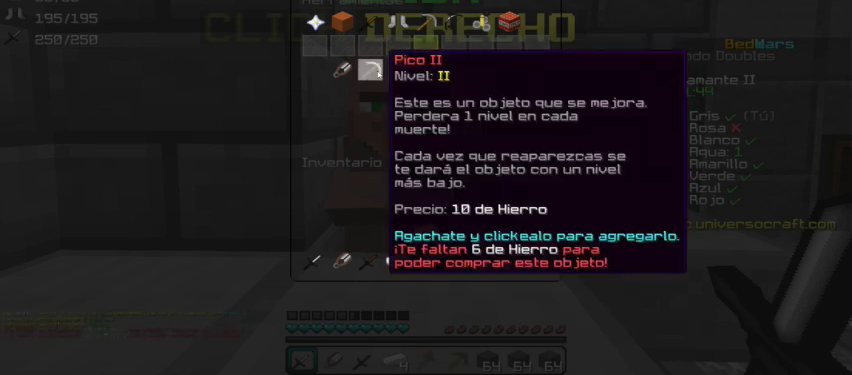
{"keys": [], "mouse": [], "events": []}
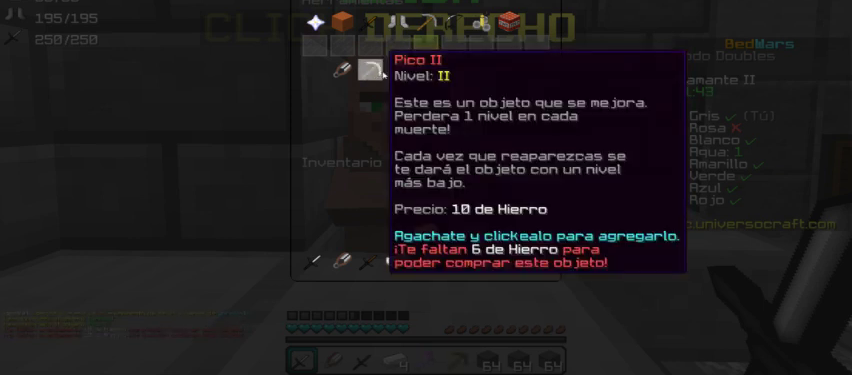
{"keys": ["w"], "mouse": [], "events": [[300, "w", "down"]]}
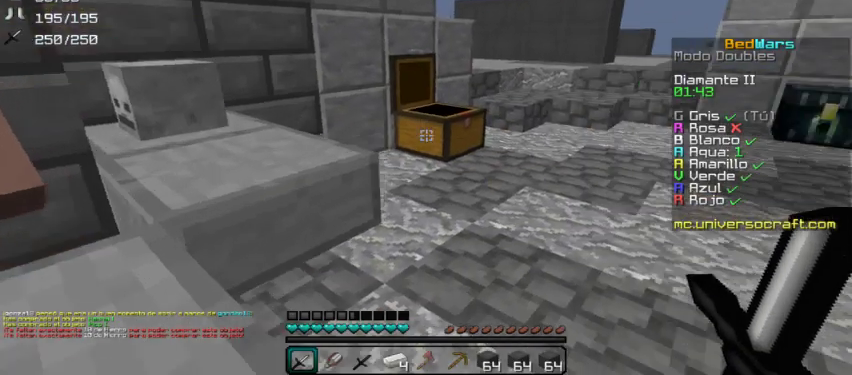
{"keys": [], "mouse": [], "events": [[100, "w", "up"]]}
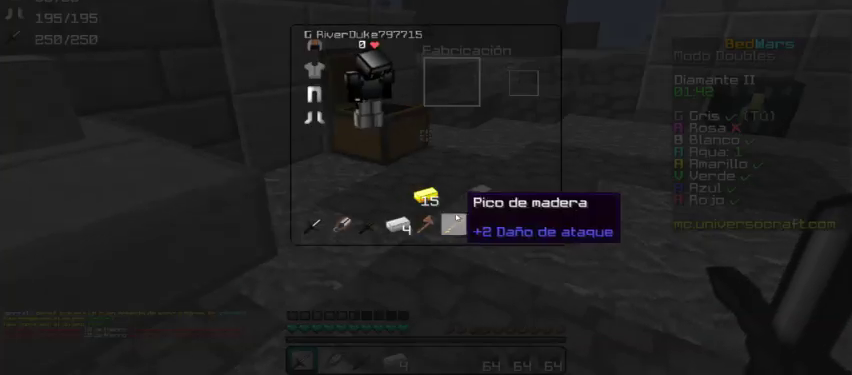
{"keys": [], "mouse": [], "events": [[433, "mouse_left", "down"], [500, "mouse_left", "up"]]}